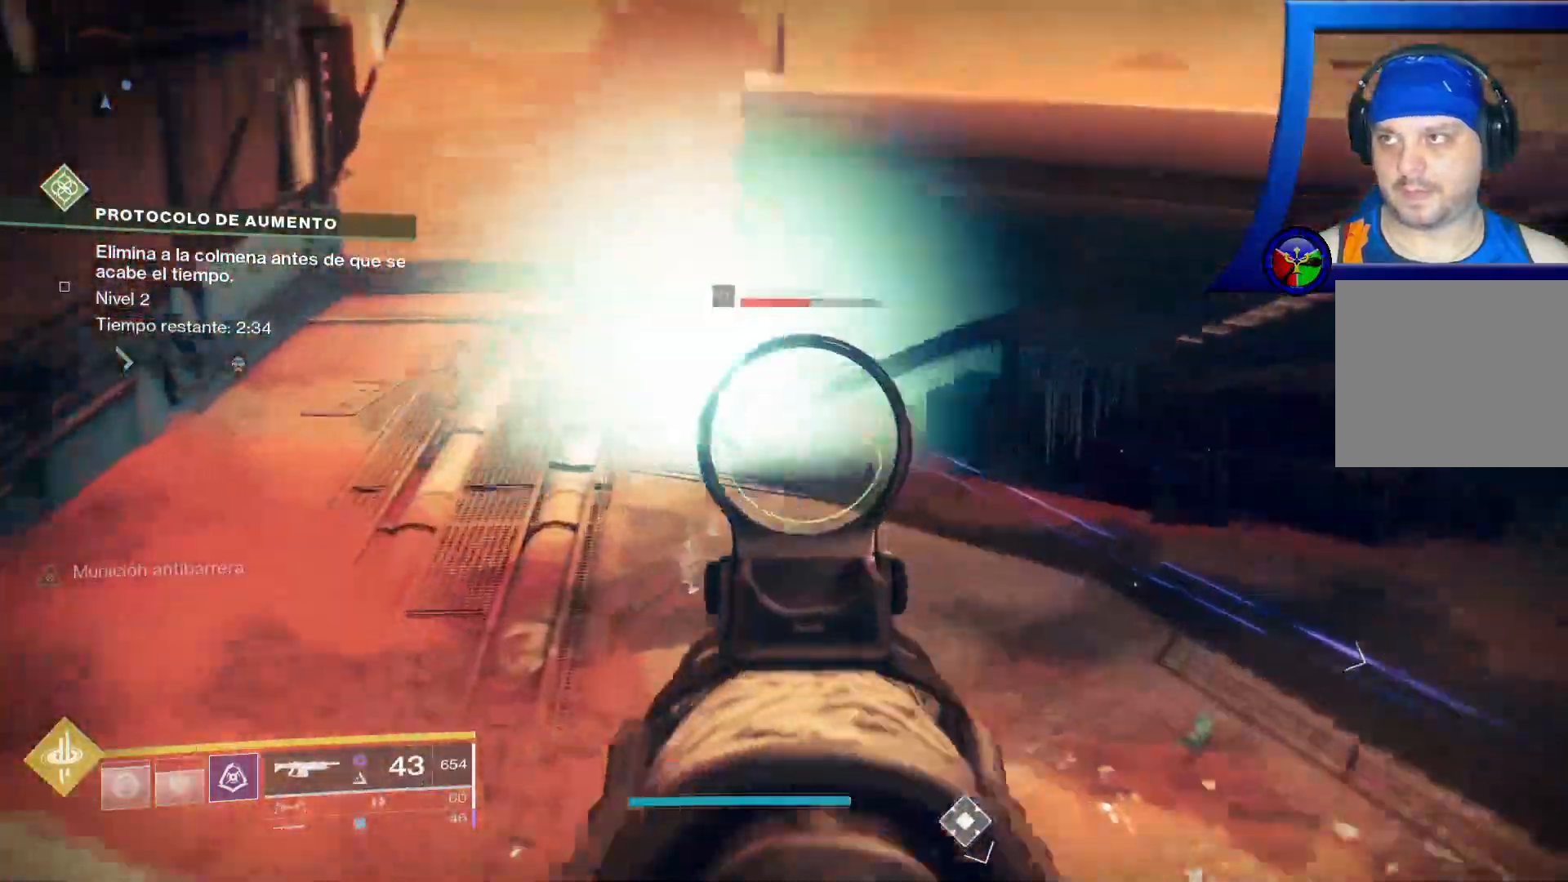
Gameplay with a controller (Xbox layout); each line is a JSON object with the inputs held at the frame after it (dt_ms = milliseconds from this image to that frame). "events" lists button and stick changes between this image and that frame as [ms after this image, input, new state], when the widget could be followed in between. Not read: B HOME L2 START.
{"dt_ms": 500, "buttons": ["R2"], "left_stick": "center", "right_stick": "down-left"}
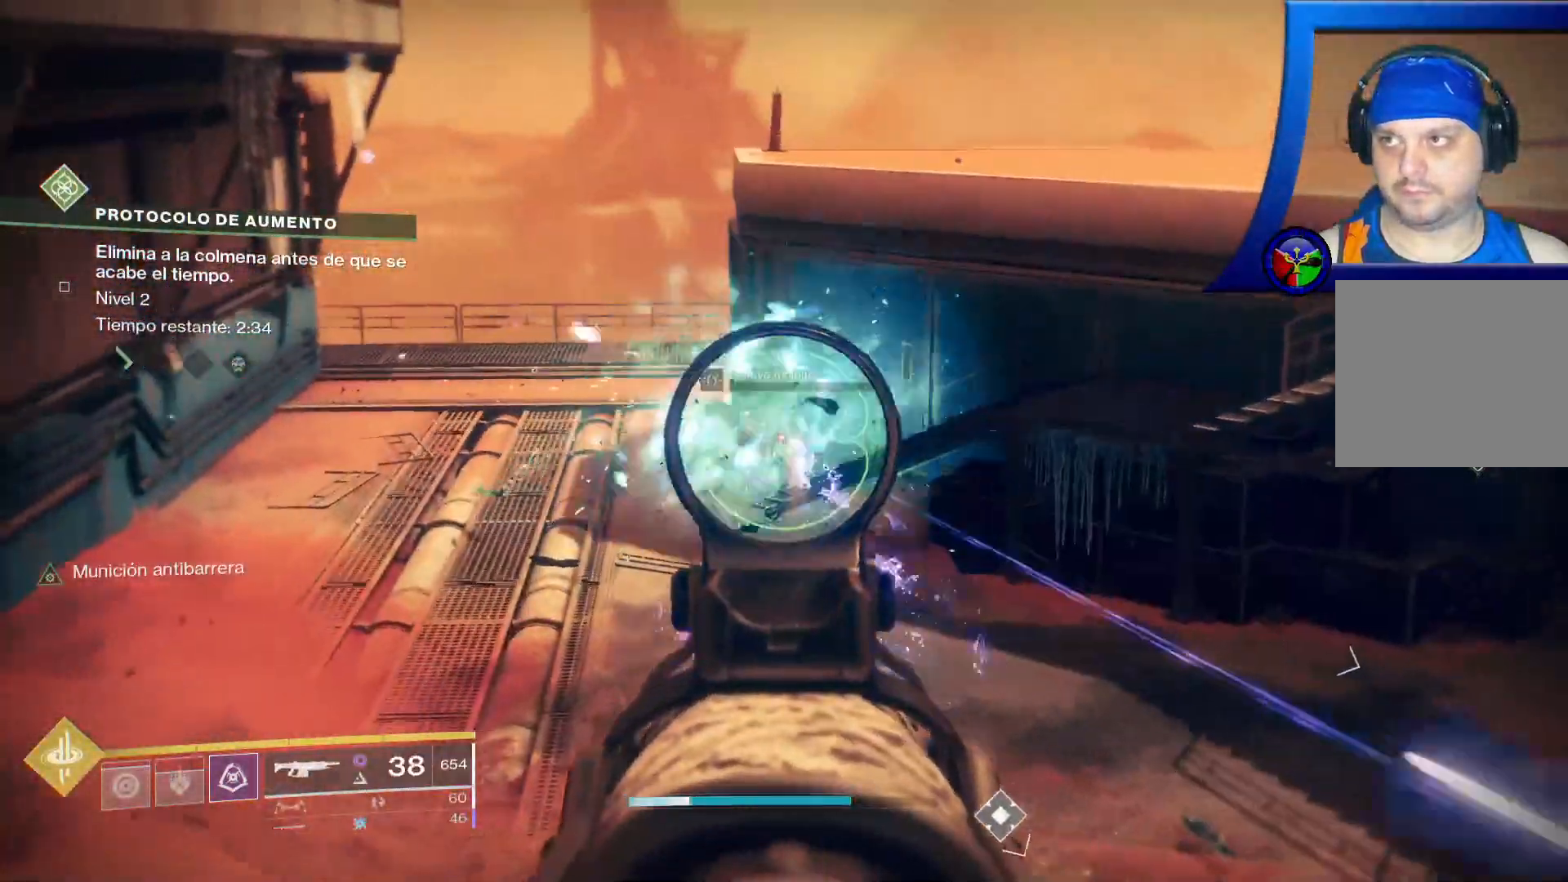
{"dt_ms": 500, "buttons": [], "left_stick": "center", "right_stick": "right", "events": [[150, "right_stick", "up-right"], [233, "right_stick", "right"], [250, "R2", "up"]]}
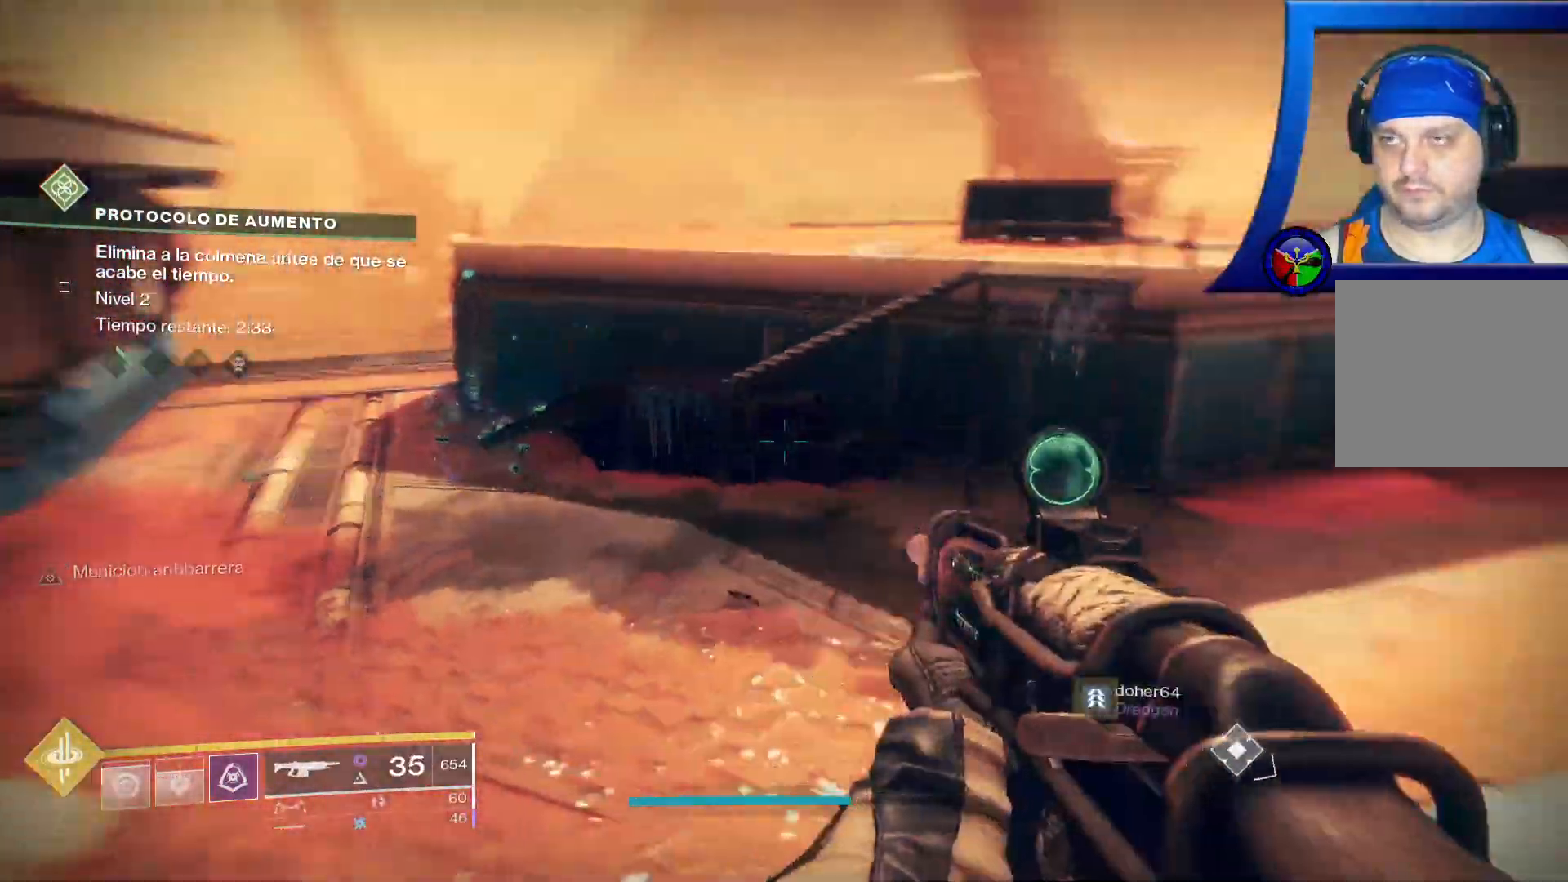
{"dt_ms": 500, "buttons": [], "left_stick": "up", "right_stick": "center"}
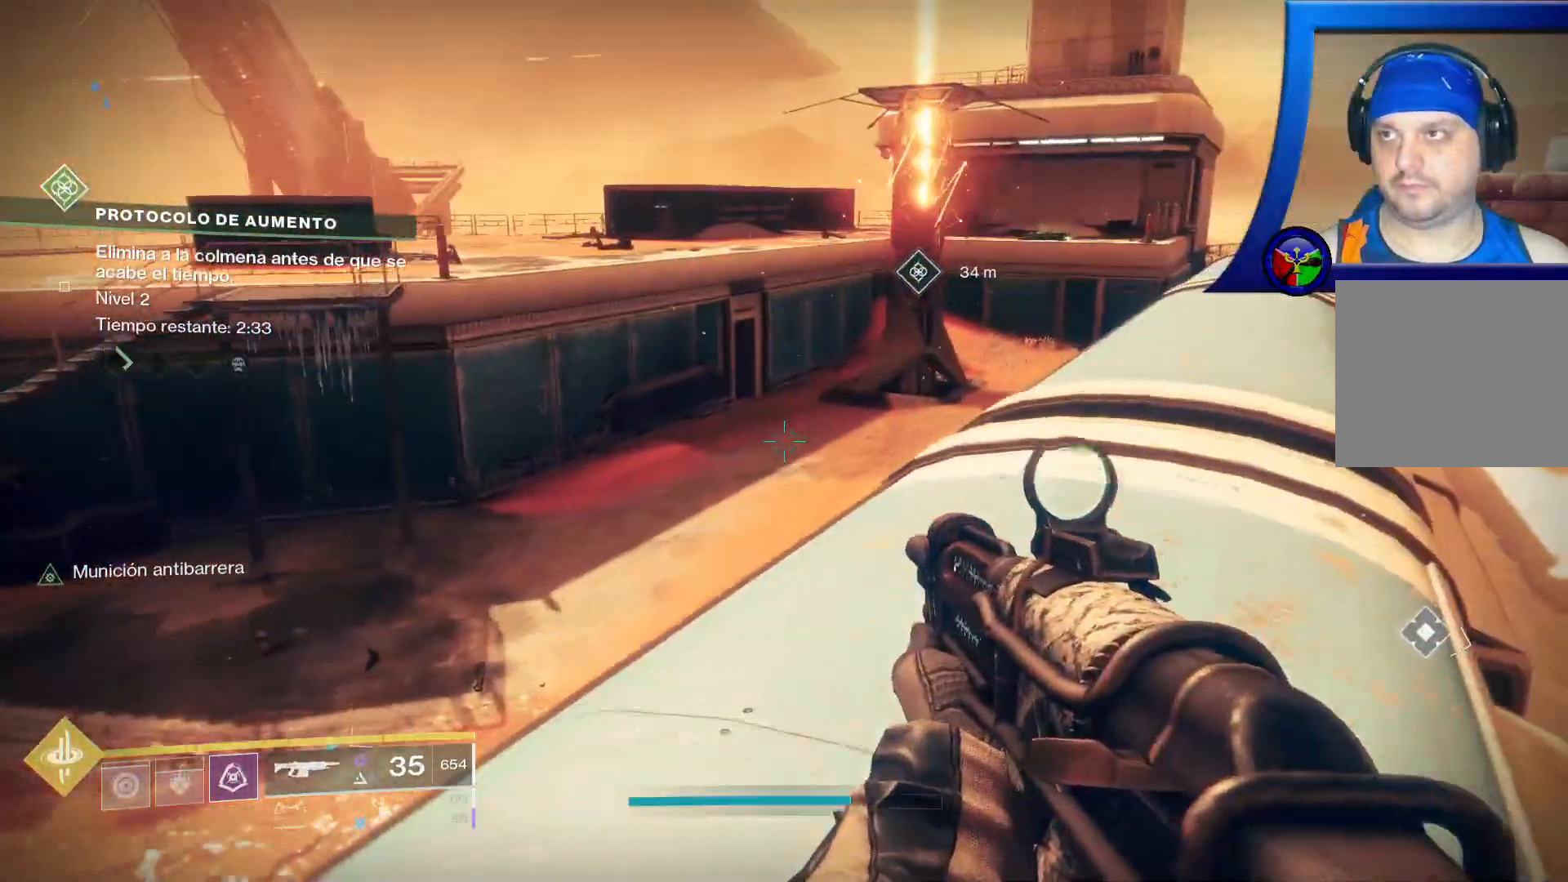
{"dt_ms": 500, "buttons": [], "left_stick": "up-right", "right_stick": "left", "events": [[217, "R2", "down"], [267, "R2", "up"], [350, "left_stick", "up-right"], [367, "right_stick", "left"]]}
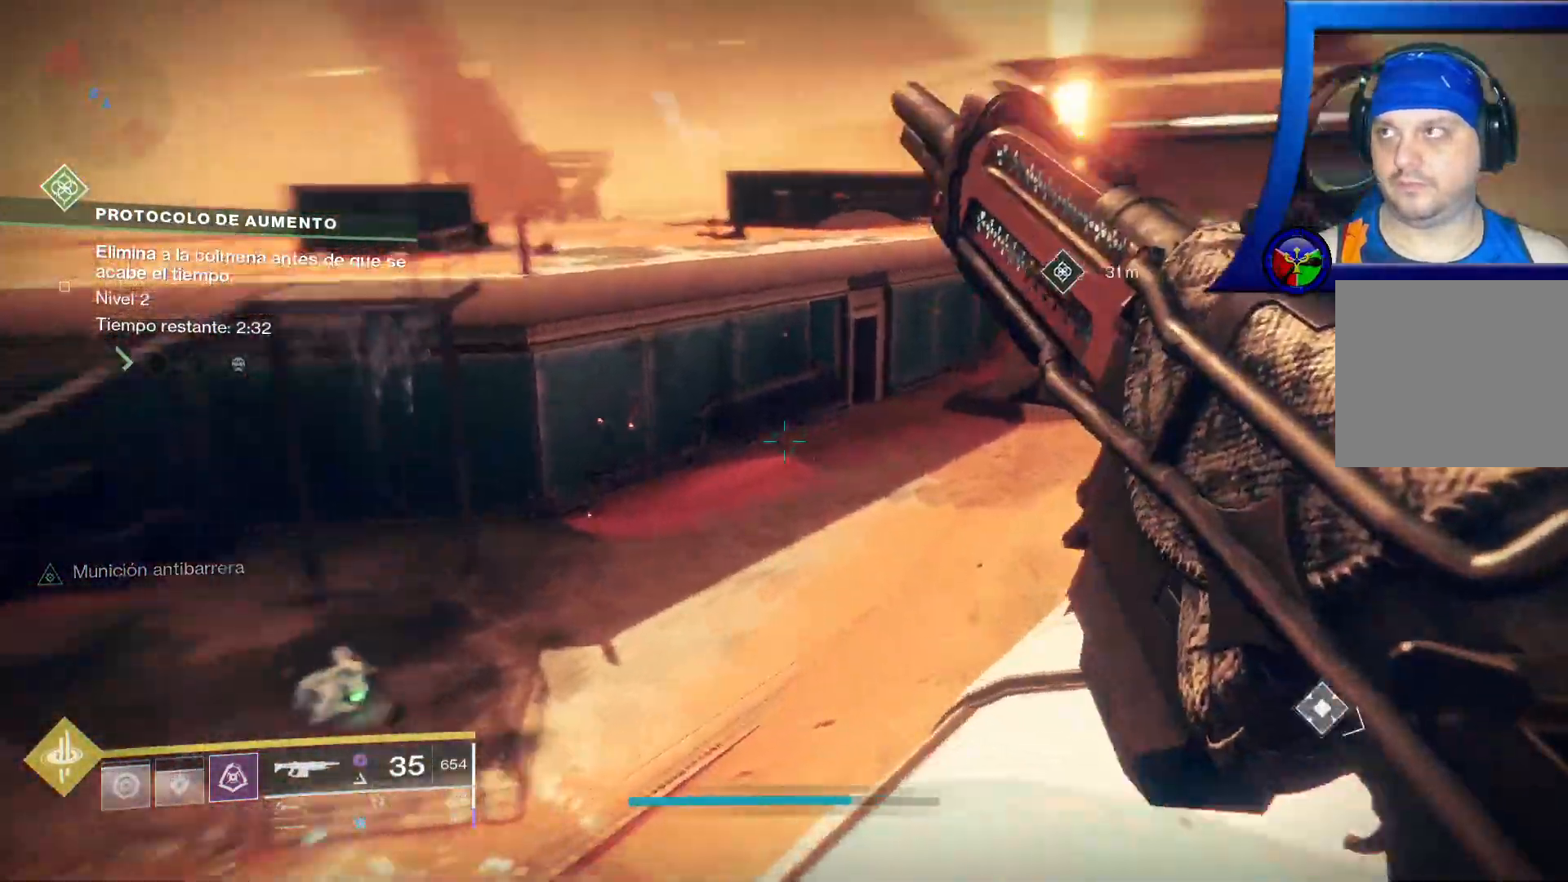
{"dt_ms": 500, "buttons": [], "left_stick": "center", "right_stick": "left", "events": [[133, "left_stick", "right"], [283, "left_stick", "center"]]}
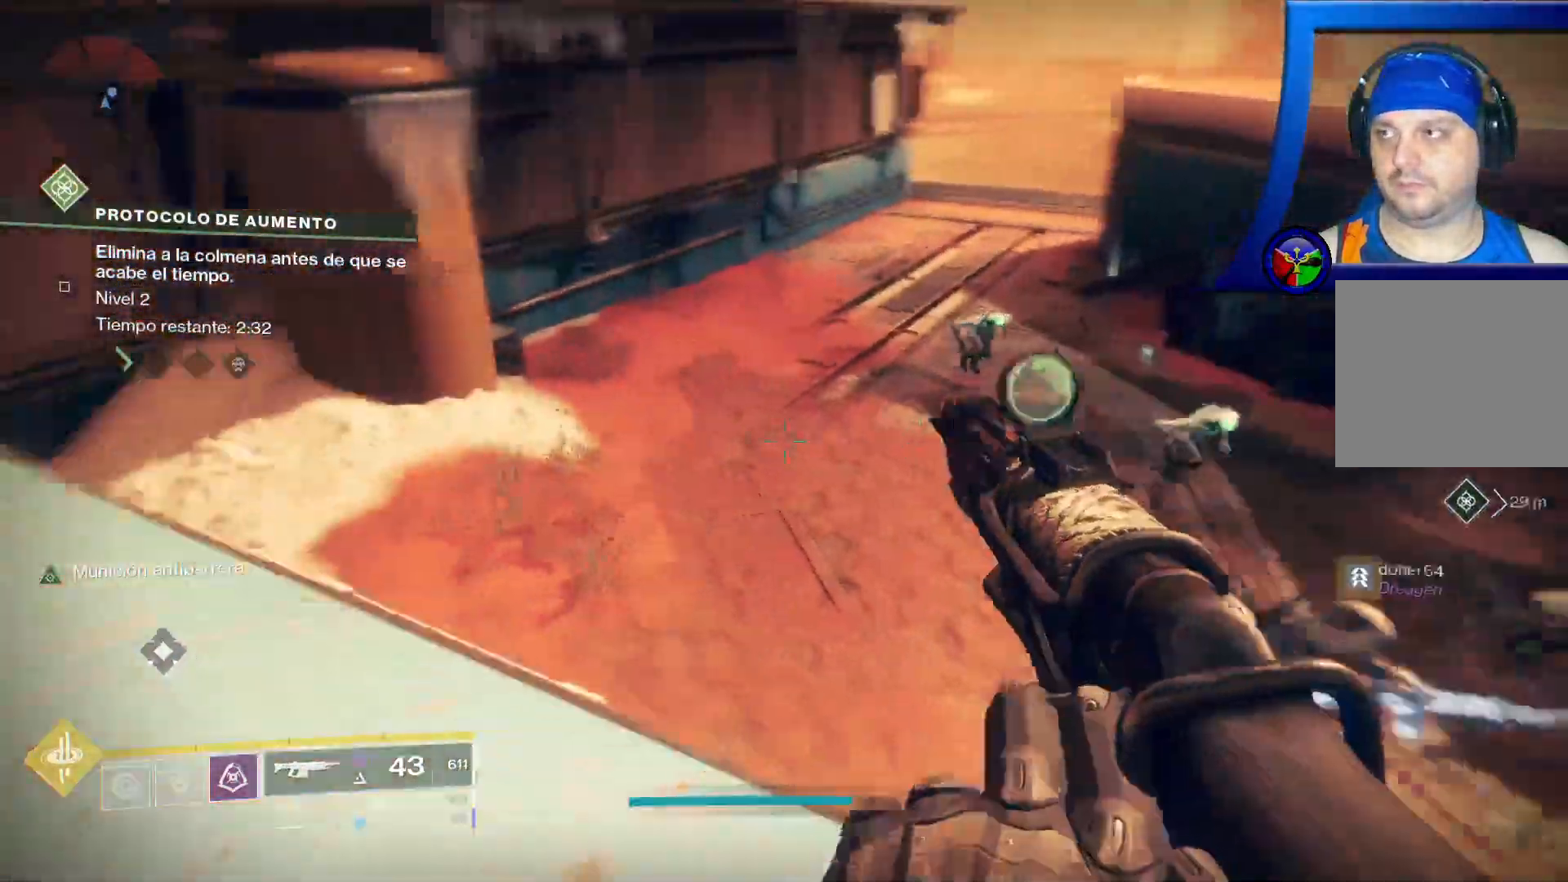
{"dt_ms": 500, "buttons": ["R2"], "left_stick": "center", "right_stick": "center", "events": [[17, "right_stick", "up-left"], [267, "right_stick", "right"], [350, "left_stick", "up"], [450, "left_stick", "center"], [450, "right_stick", "center"], [483, "R2", "down"]]}
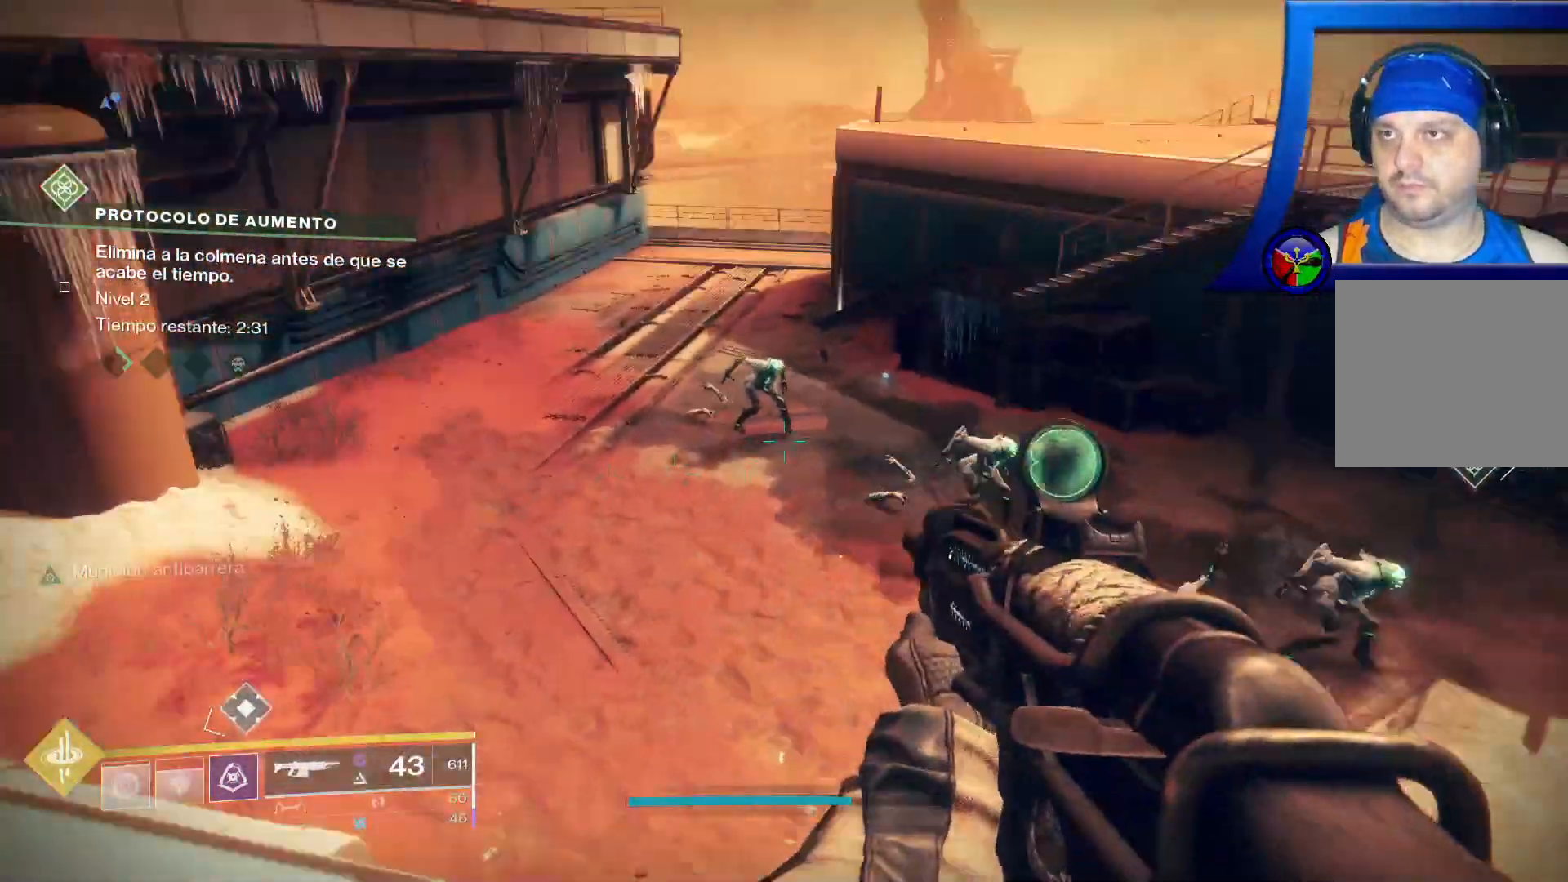
{"dt_ms": 1000, "buttons": ["R2"], "left_stick": "center", "right_stick": "down-right", "events": [[400, "R1", "down"], [400, "right_stick", "up-left"], [617, "R1", "up"], [667, "right_stick", "right"], [817, "right_stick", "down-right"]]}
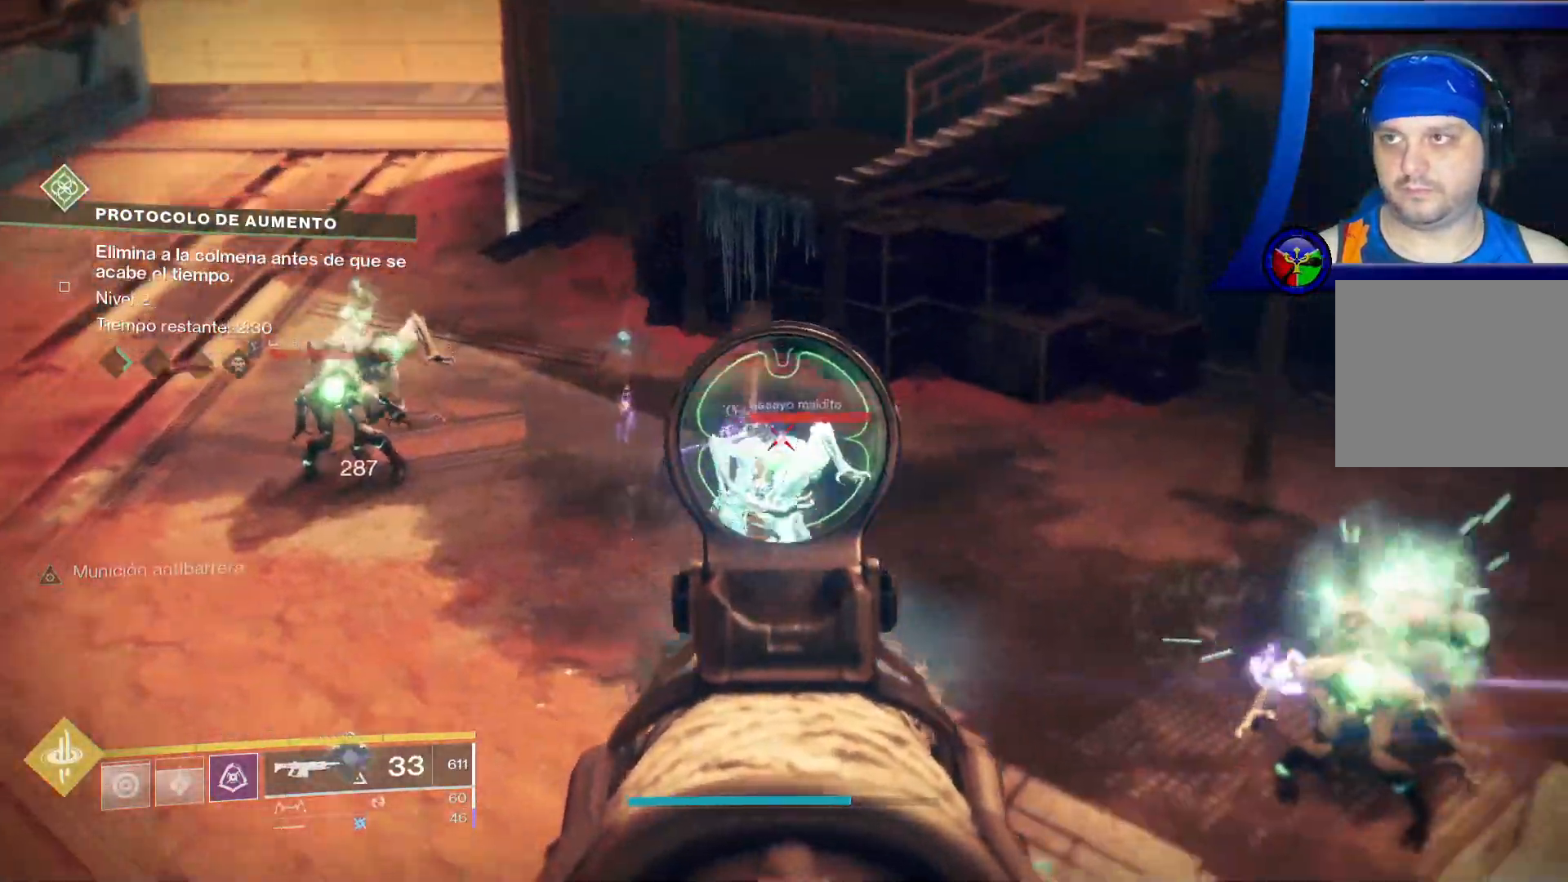
{"dt_ms": 500, "buttons": ["R2"], "left_stick": "center", "right_stick": "down-right", "events": [[50, "right_stick", "down-left"], [117, "right_stick", "center"], [283, "right_stick", "down-right"]]}